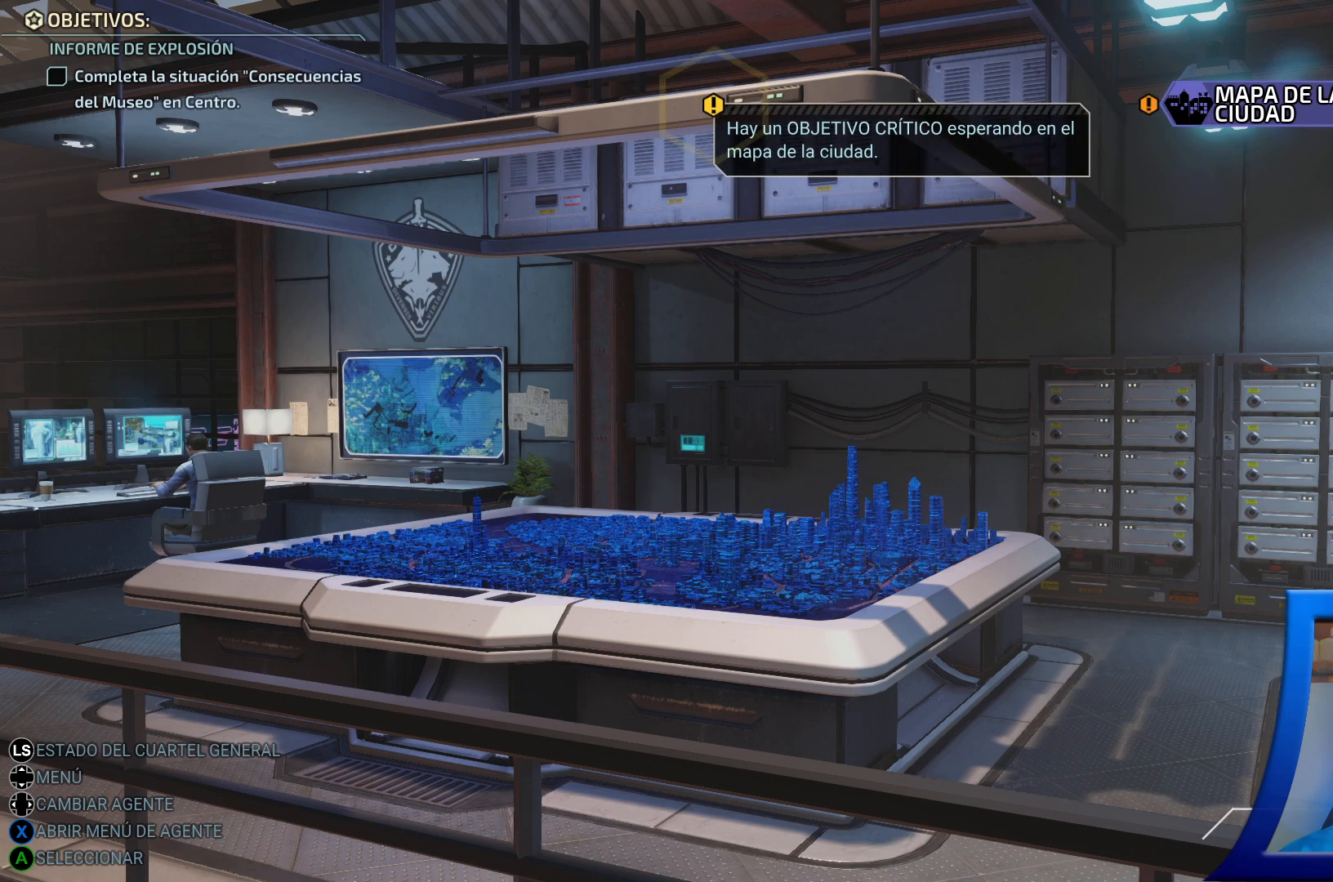
Gameplay with a controller (Xbox layout); each line is a JSON object with the inputs held at the frame after it. "events" lists button and stick changes between this image and that frame as [ms after this image, input, new state], when the widget could be followed in between. Not read: L3.
{"buttons": [], "left_stick": "center", "right_stick": "center", "events": []}
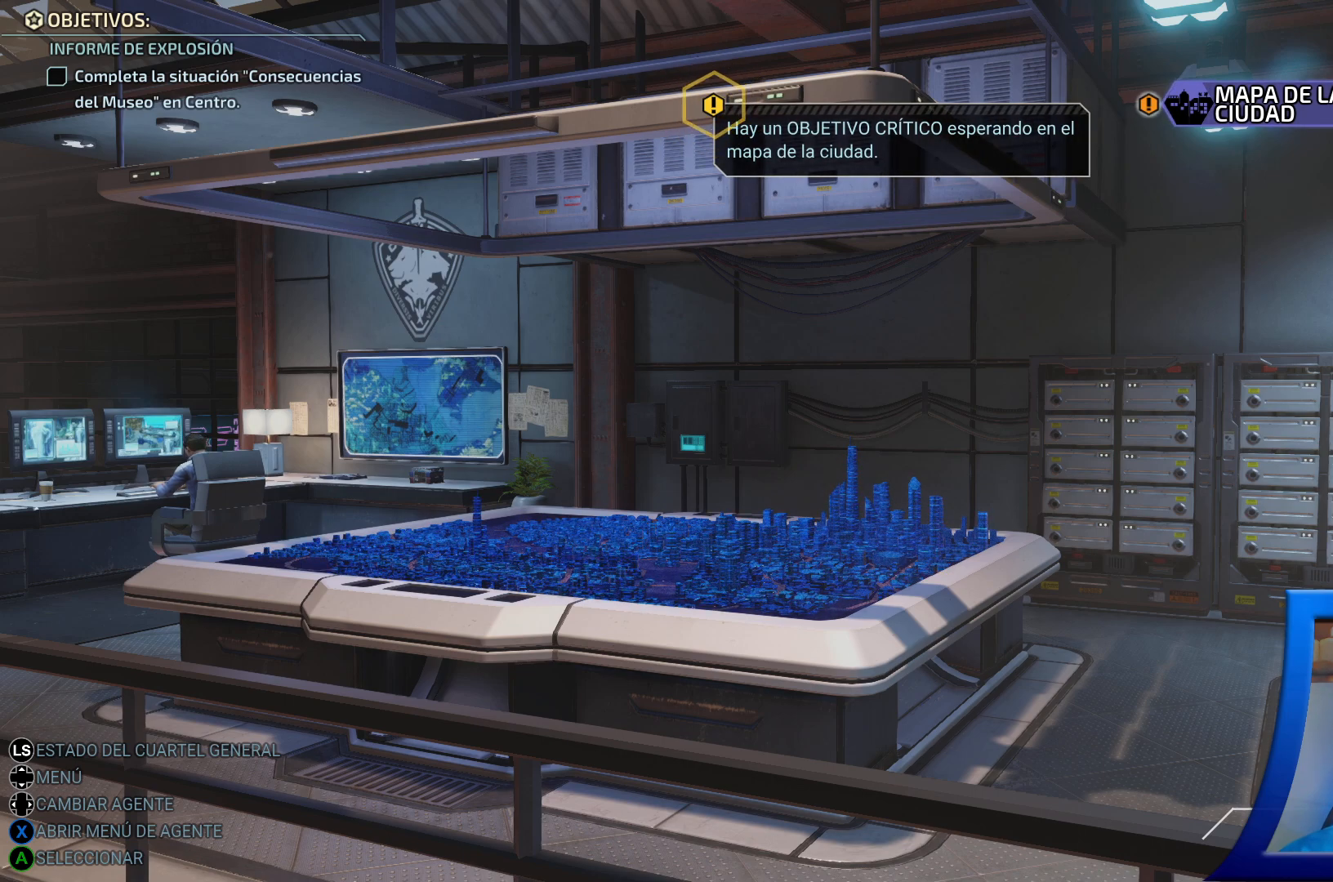
{"buttons": [], "left_stick": "center", "right_stick": "center", "events": []}
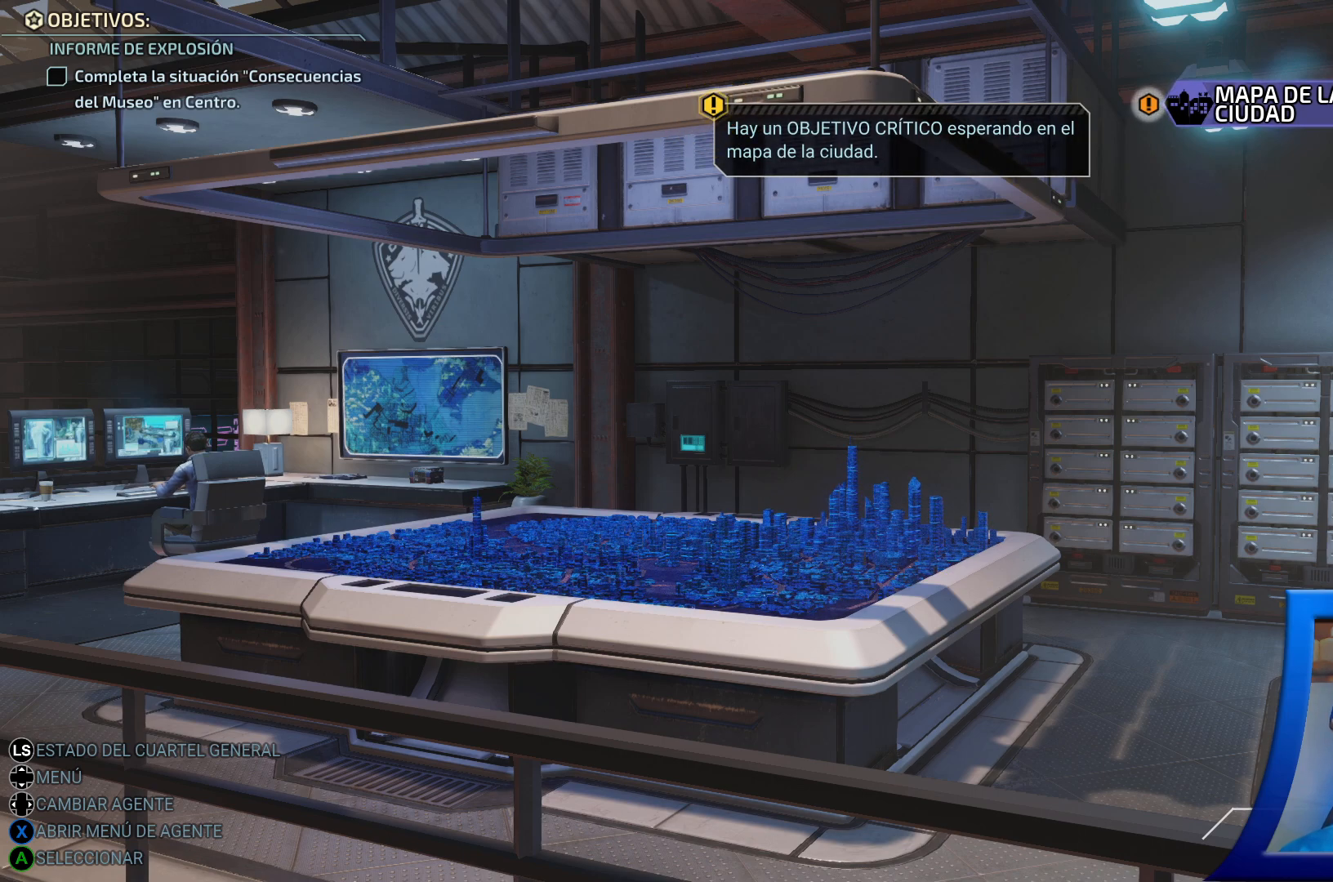
{"buttons": [], "left_stick": "center", "right_stick": "center", "events": [[183, "left_stick", "down"], [383, "left_stick", "center"]]}
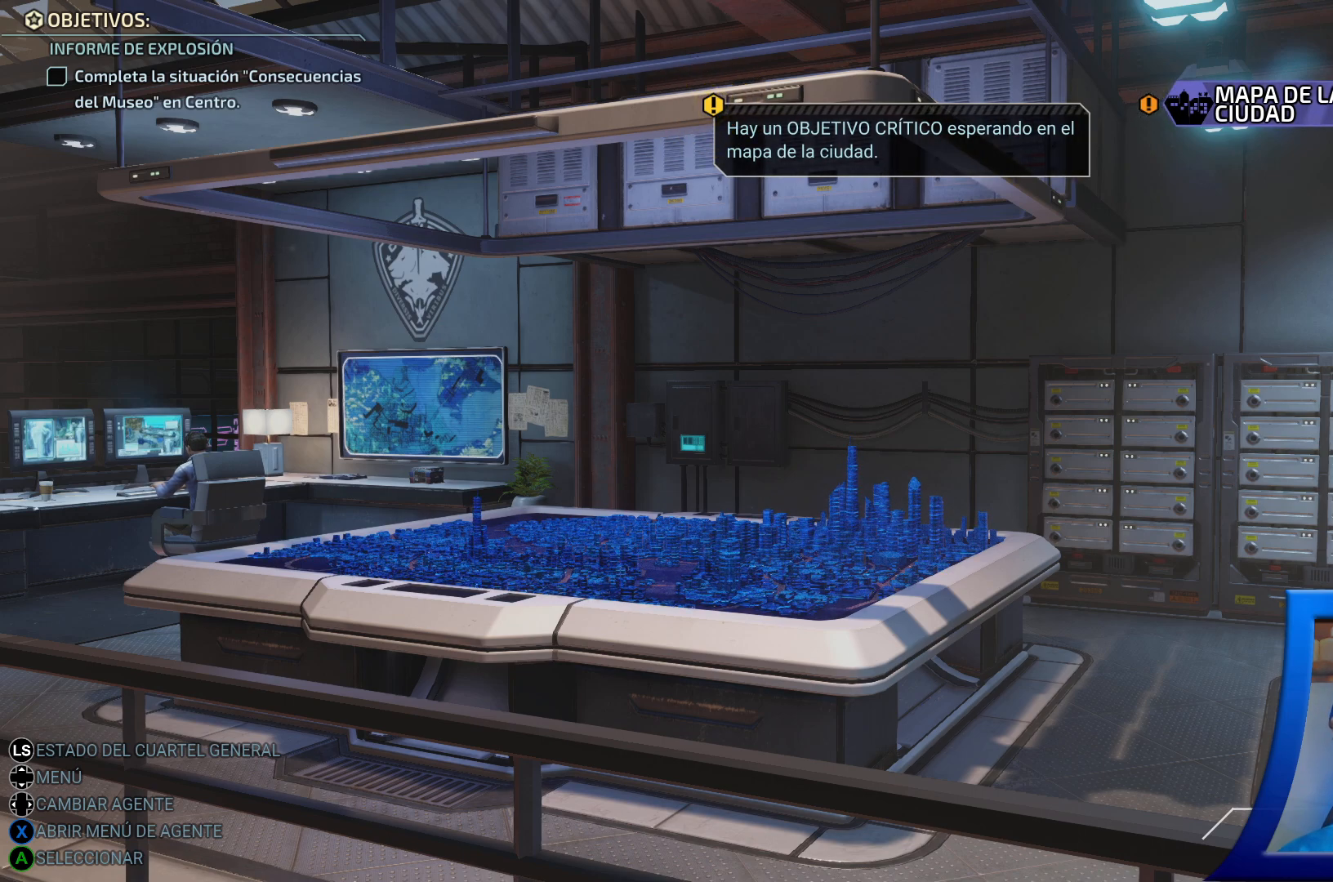
{"buttons": [], "left_stick": "center", "right_stick": "center", "events": []}
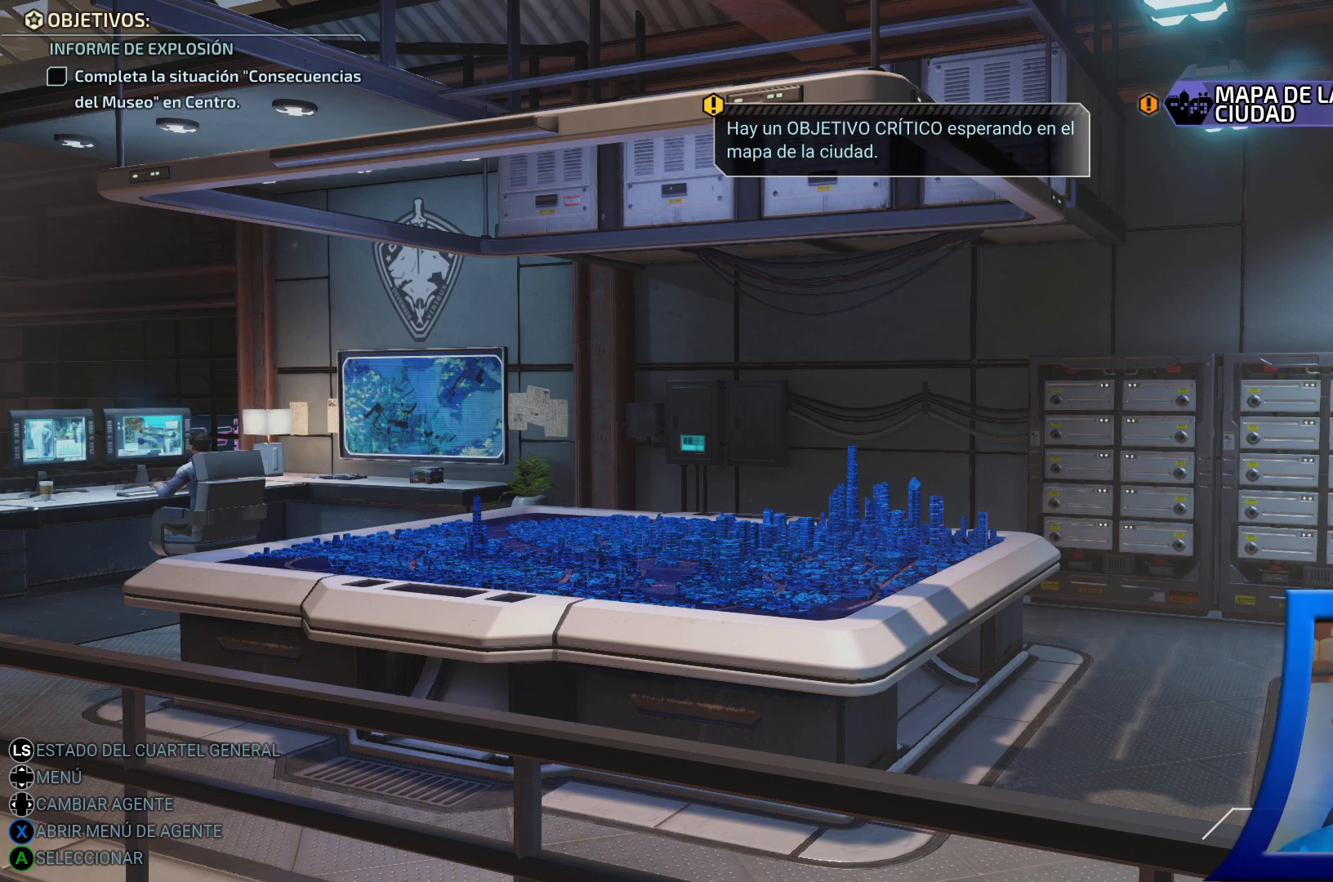
{"buttons": [], "left_stick": "up", "right_stick": "center", "events": [[367, "left_stick", "up"]]}
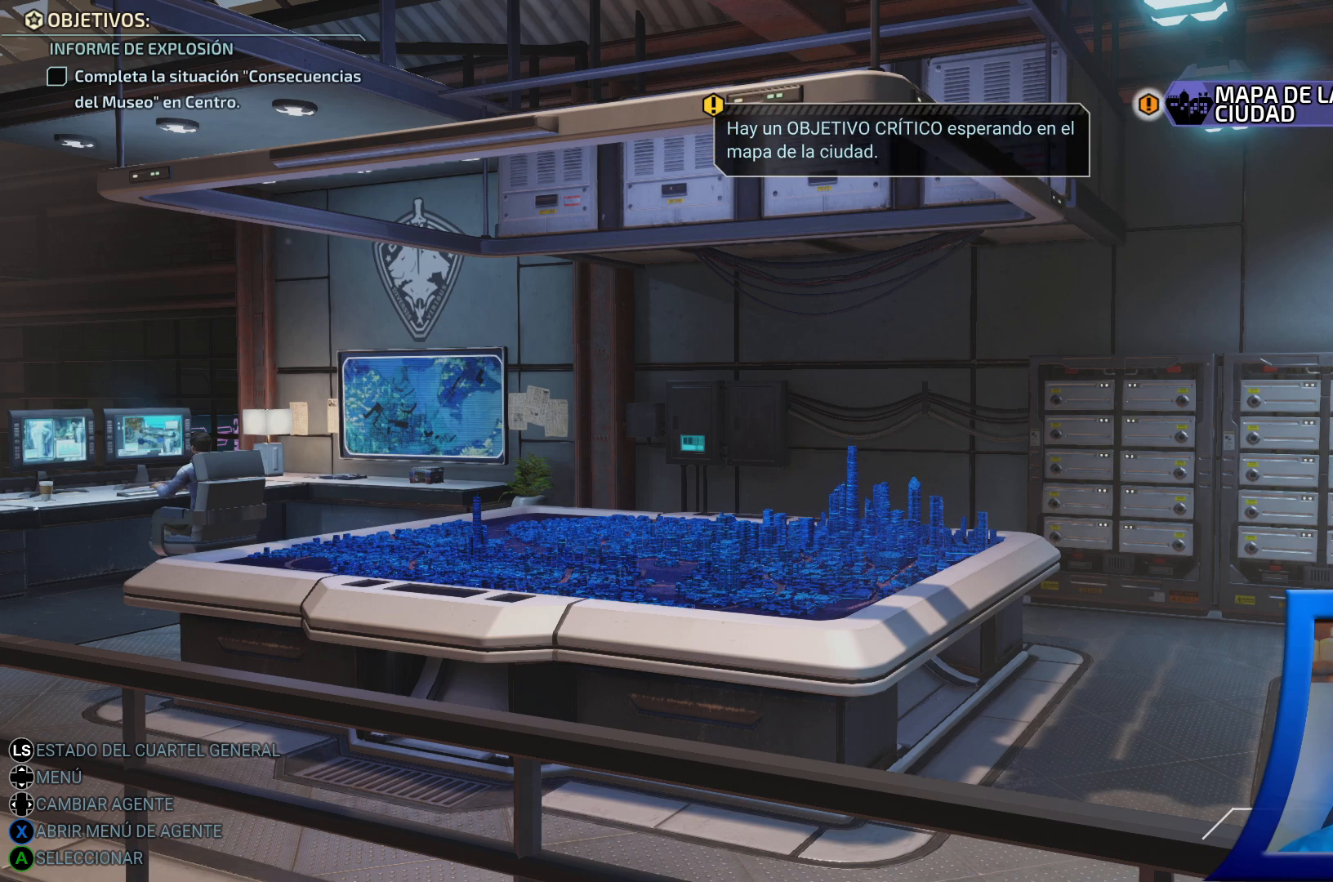
{"buttons": [], "left_stick": "down", "right_stick": "center", "events": [[33, "left_stick", "center"], [383, "left_stick", "down"]]}
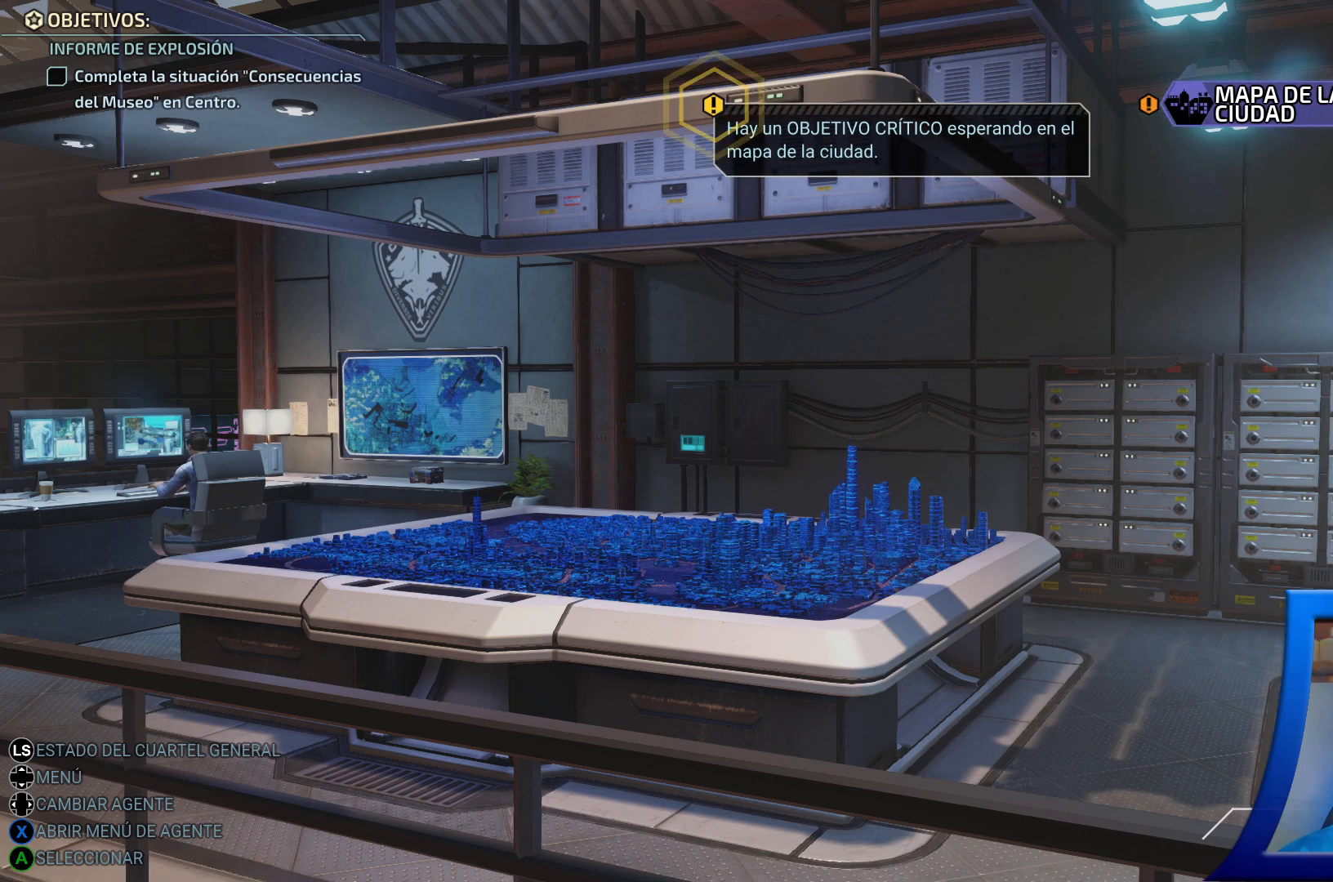
{"buttons": ["X"], "left_stick": "center", "right_stick": "center", "events": [[67, "left_stick", "center"], [217, "left_stick", "up"], [383, "left_stick", "center"], [500, "X", "down"]]}
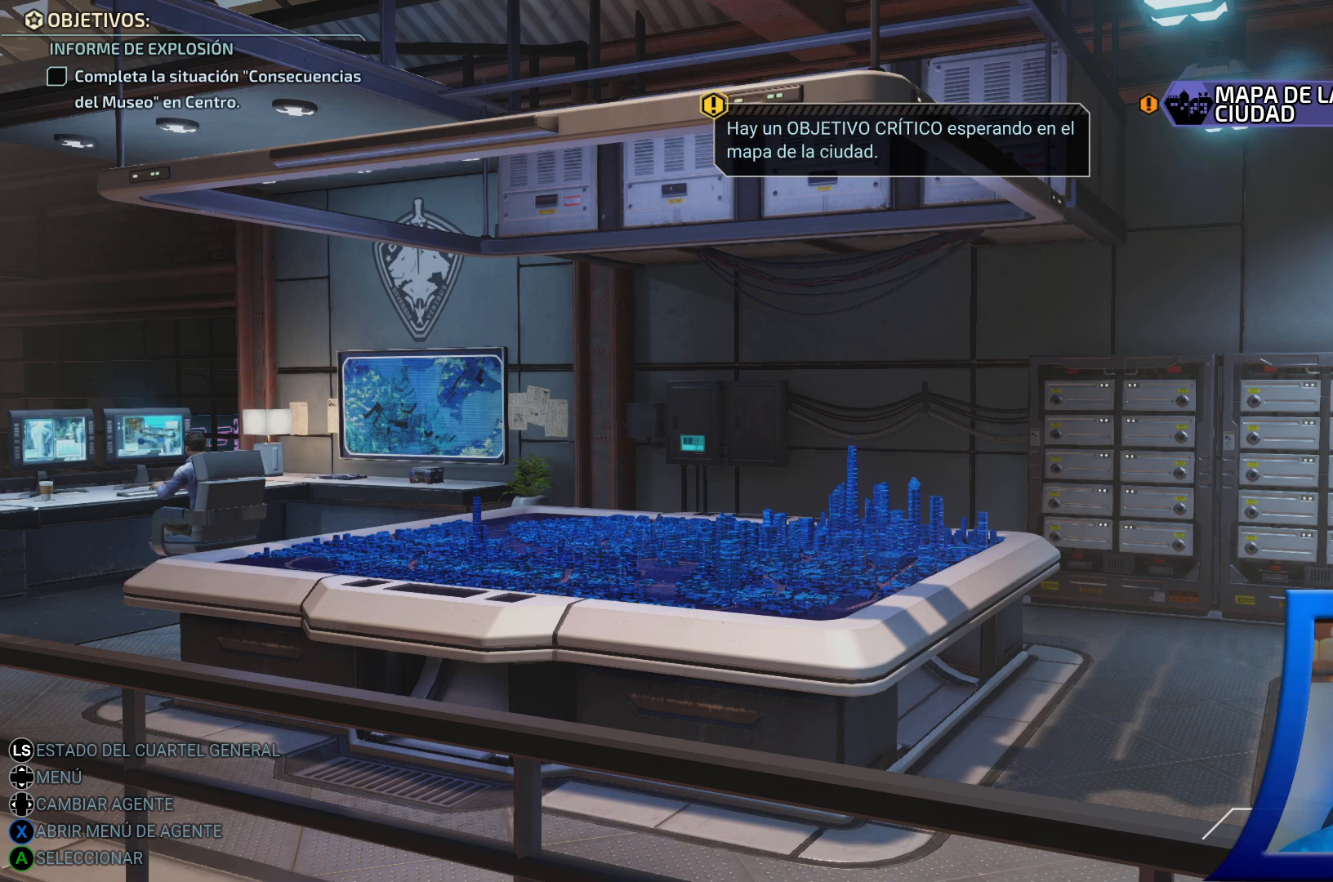
{"buttons": [], "left_stick": "center", "right_stick": "center", "events": [[150, "X", "up"]]}
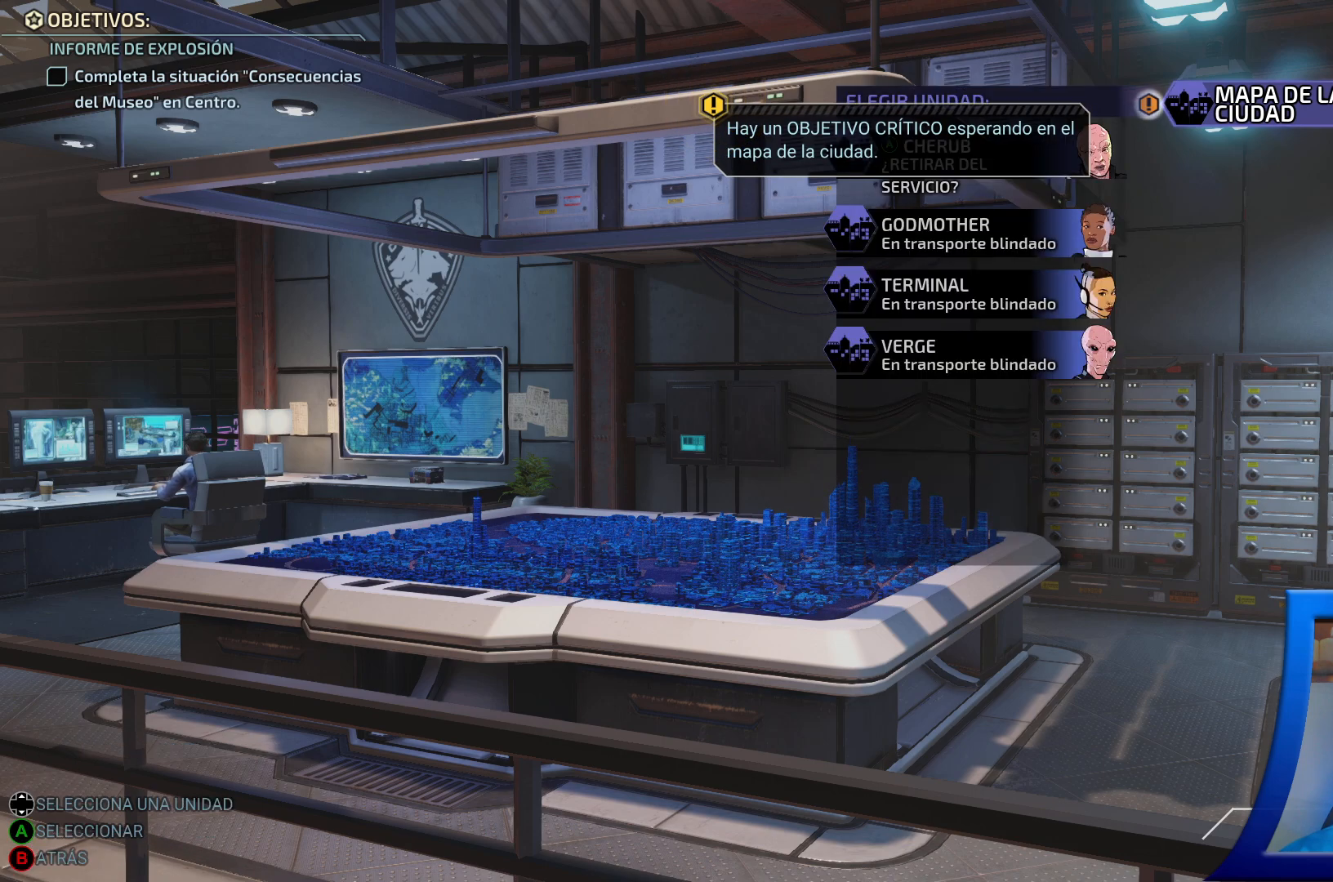
{"buttons": [], "left_stick": "center", "right_stick": "center", "events": []}
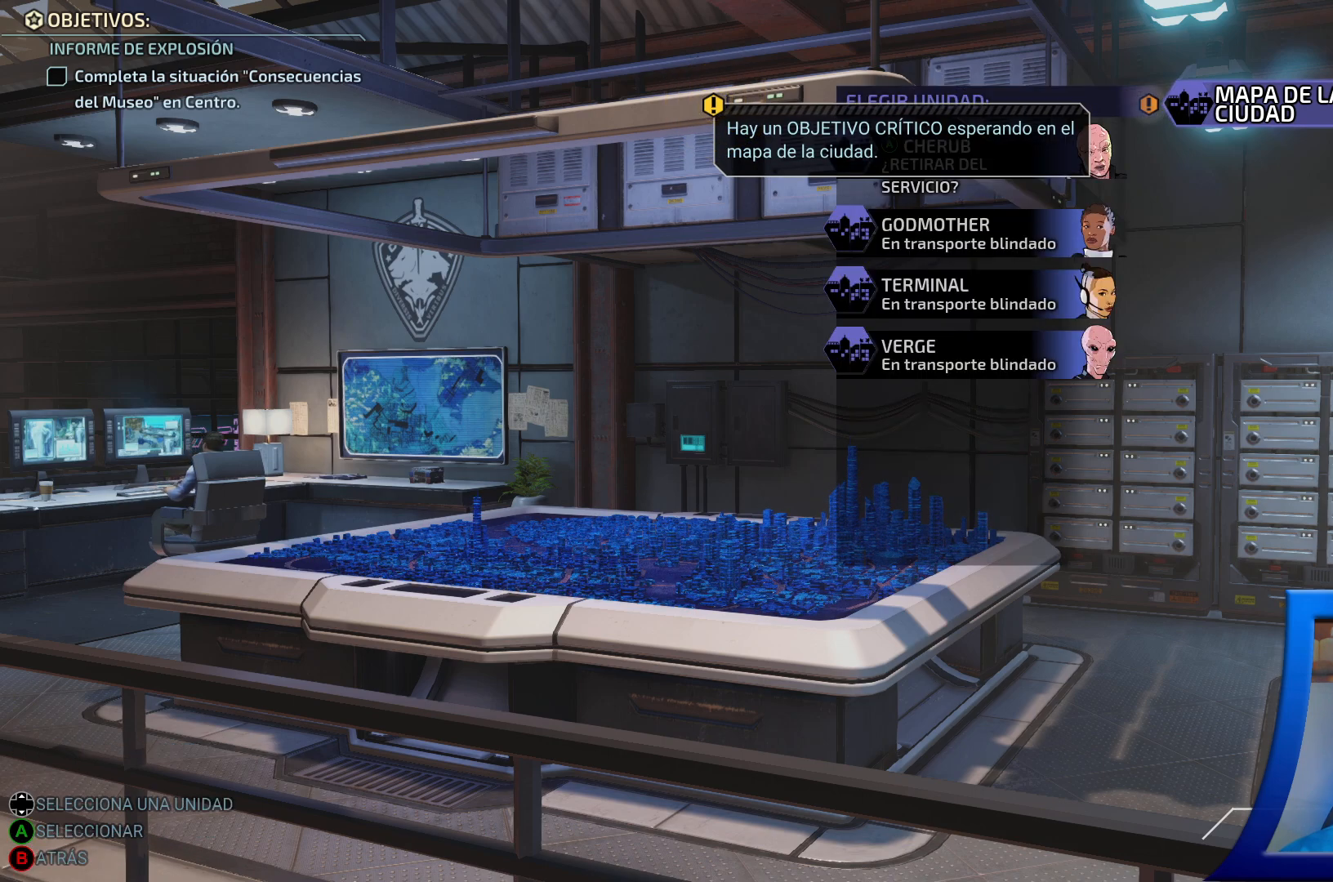
{"buttons": [], "left_stick": "center", "right_stick": "center", "events": []}
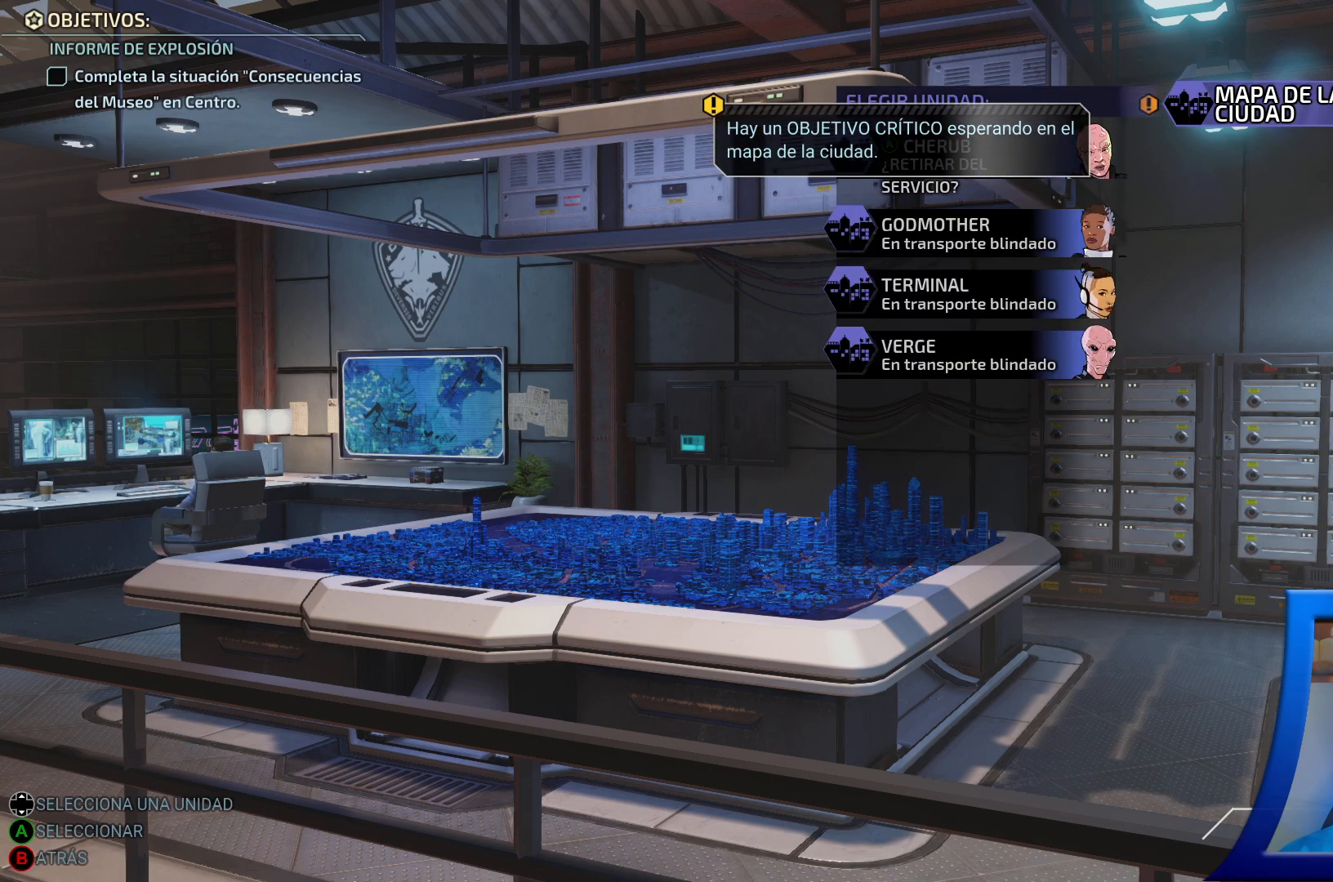
{"buttons": [], "left_stick": "center", "right_stick": "center", "events": [[67, "B", "down"], [217, "B", "up"]]}
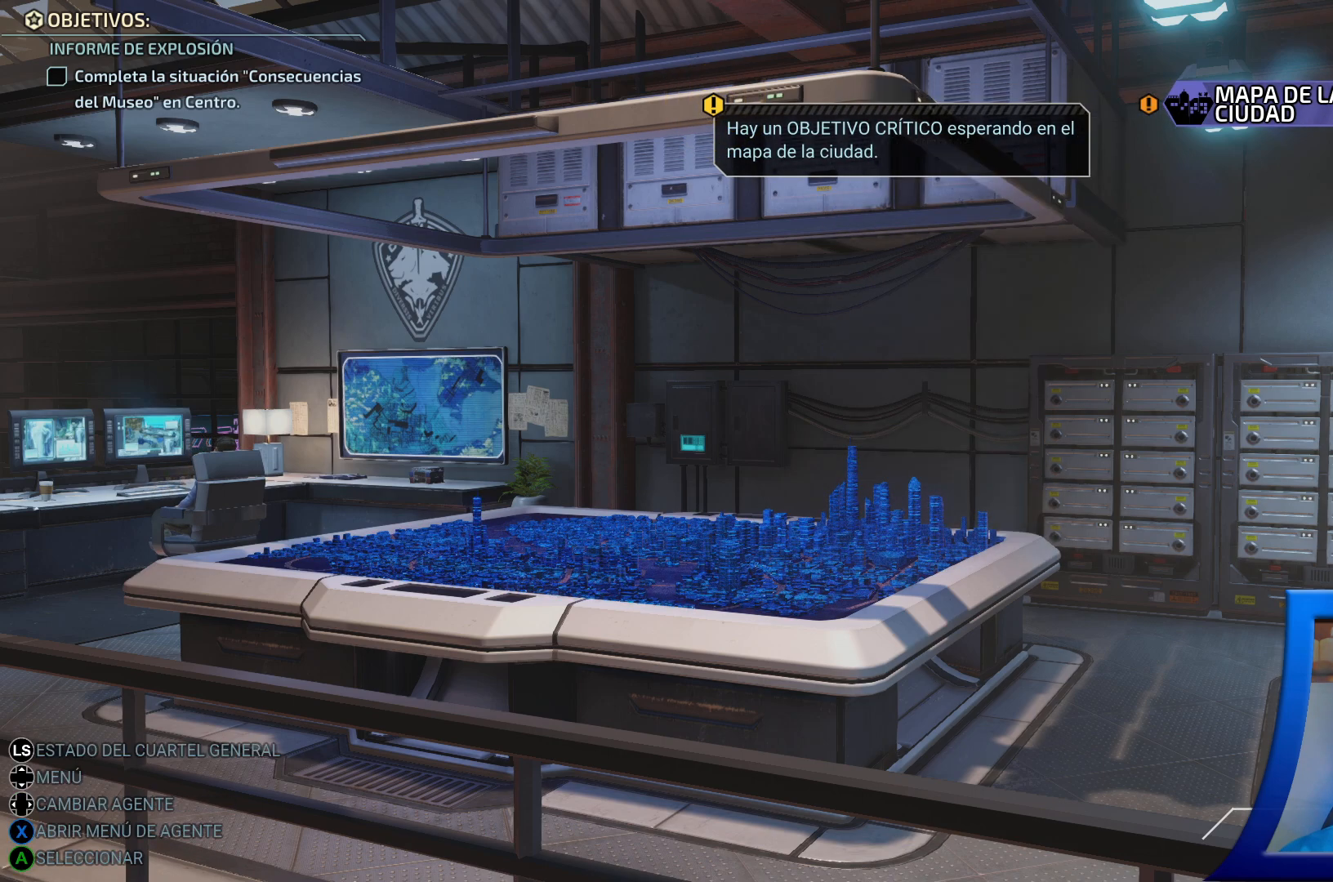
{"buttons": ["X"], "left_stick": "center", "right_stick": "center", "events": [[383, "X", "down"]]}
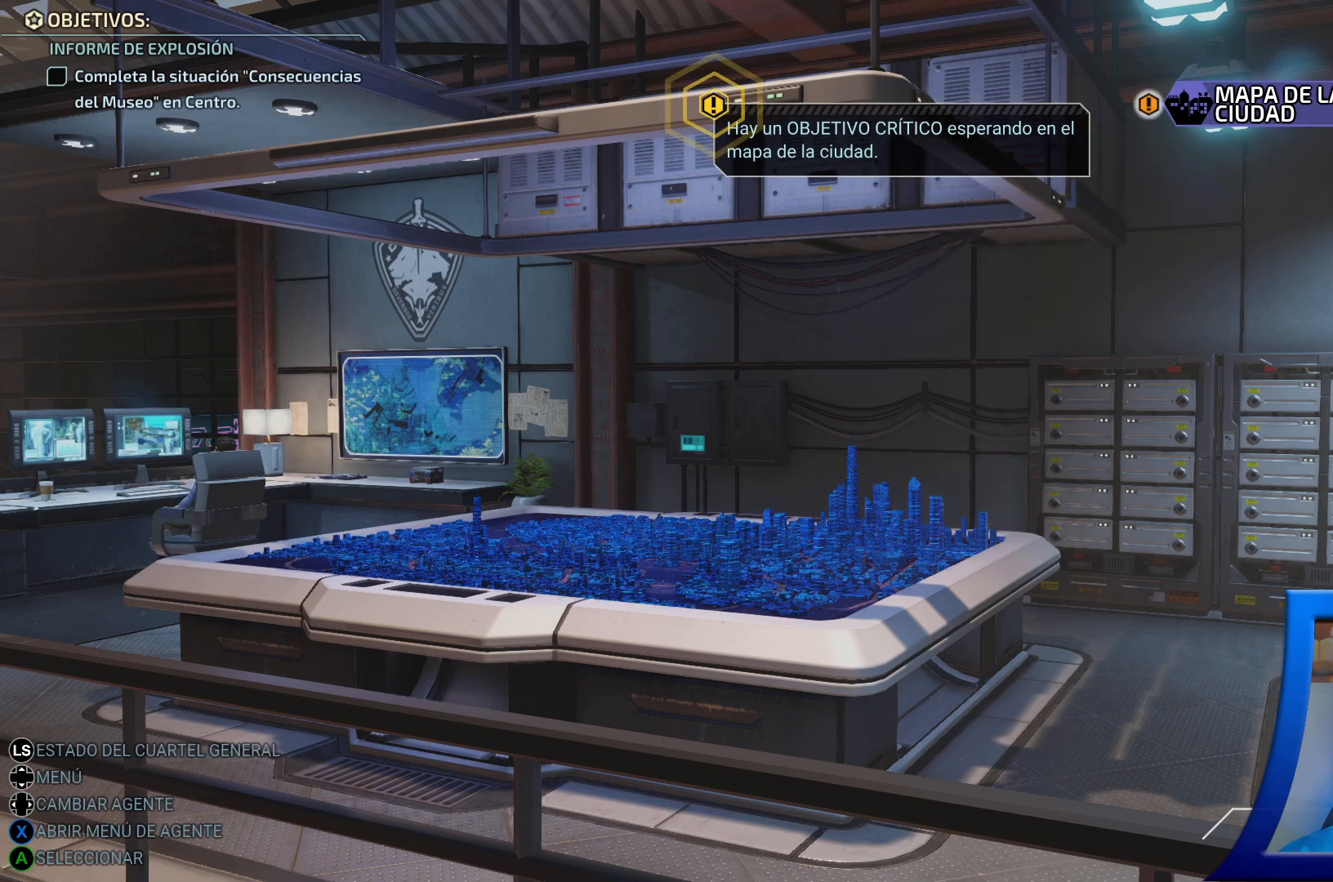
{"buttons": [], "left_stick": "center", "right_stick": "center", "events": [[33, "X", "up"]]}
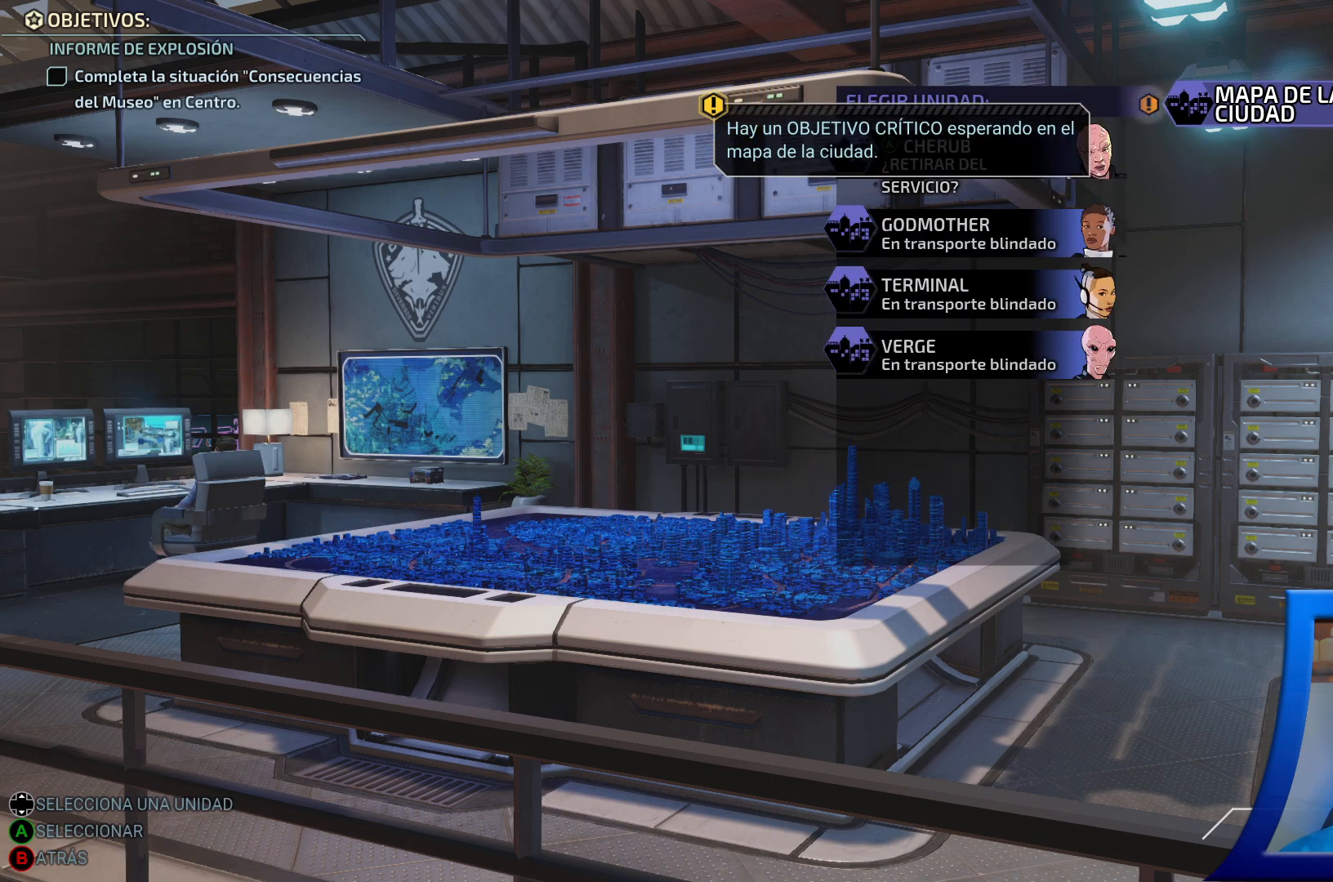
{"buttons": ["B"], "left_stick": "center", "right_stick": "center", "events": [[417, "B", "down"]]}
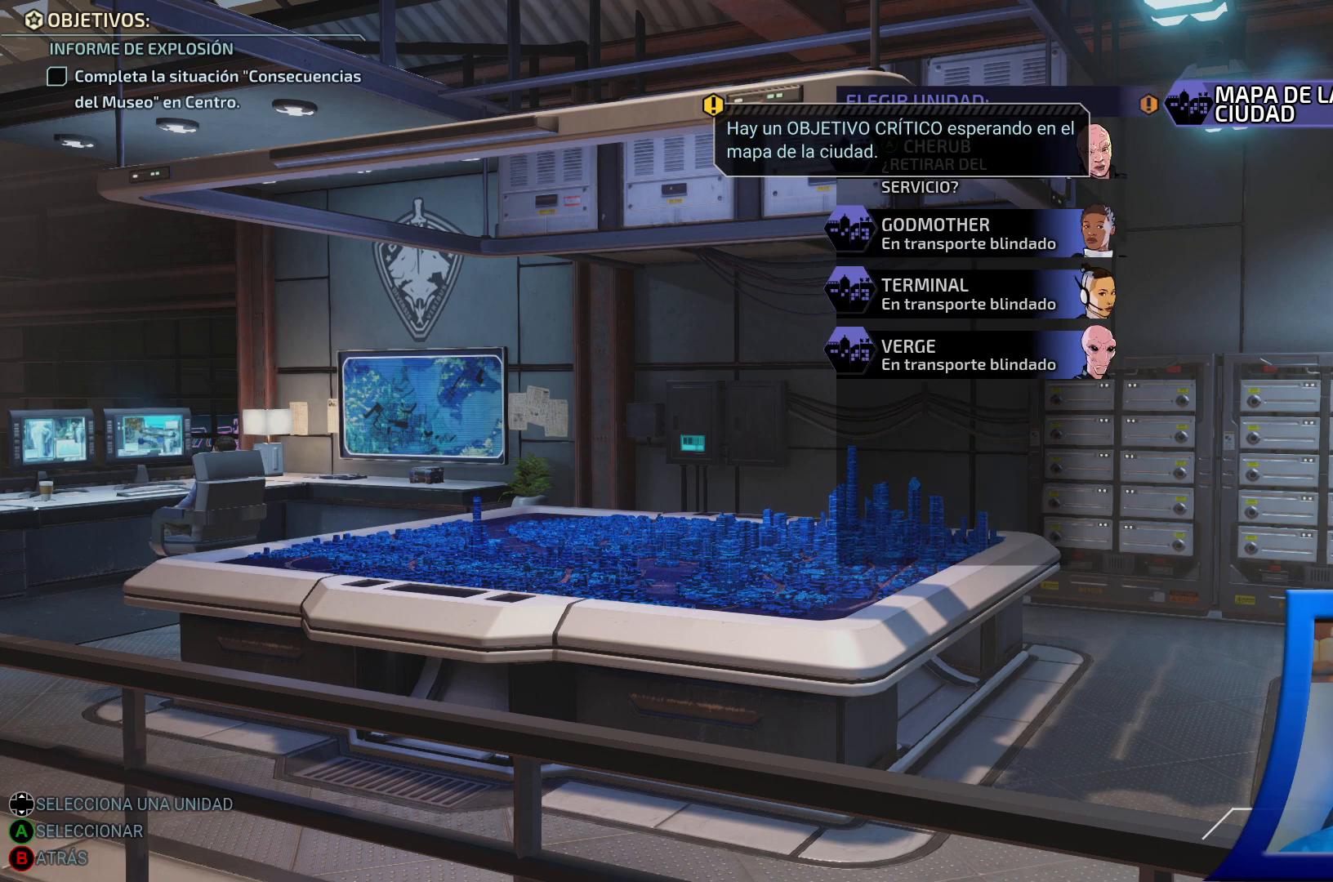
{"buttons": [], "left_stick": "center", "right_stick": "center", "events": [[67, "B", "up"]]}
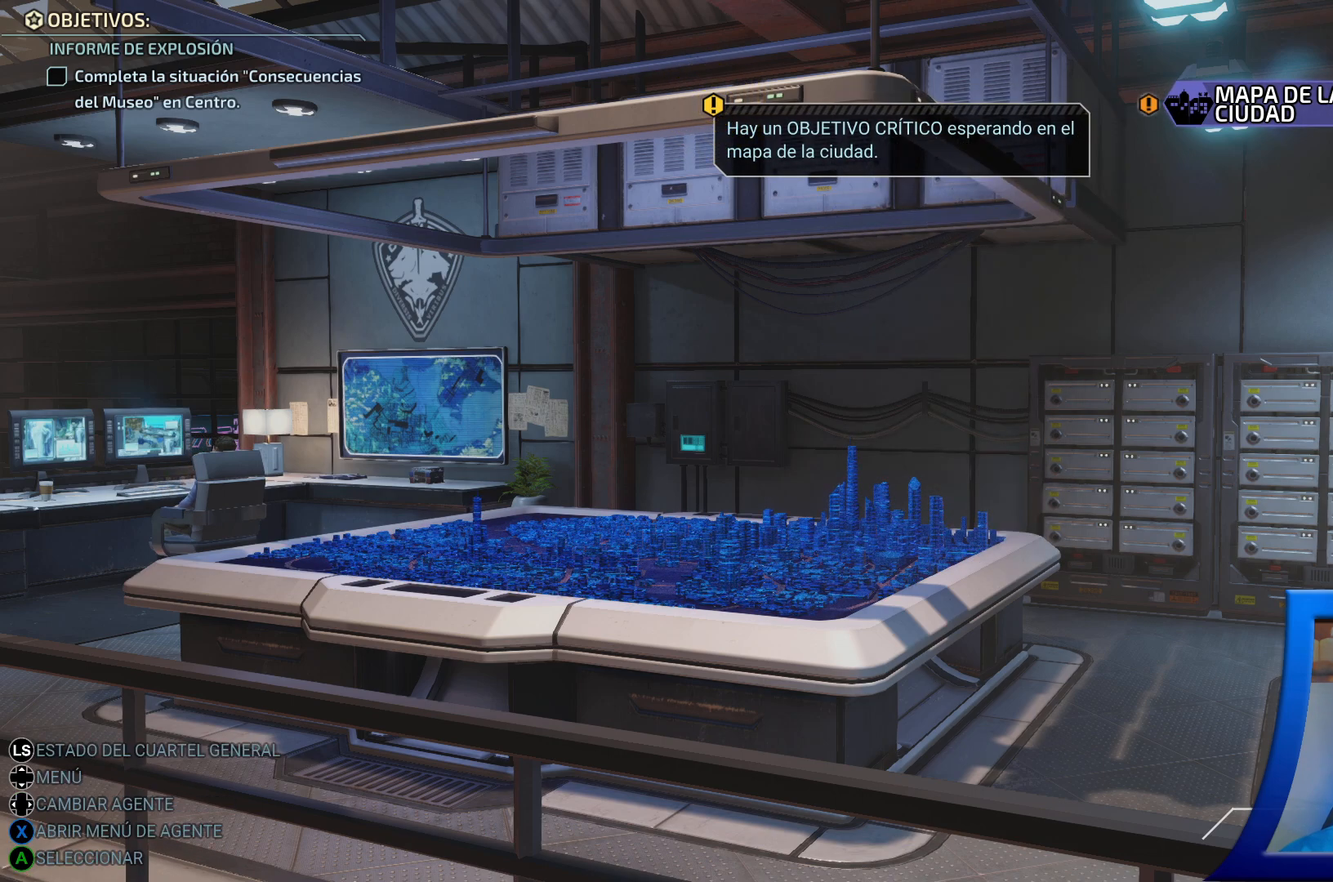
{"buttons": [], "left_stick": "center", "right_stick": "center", "events": [[267, "DPAD_DOWN", "down"], [467, "DPAD_DOWN", "up"]]}